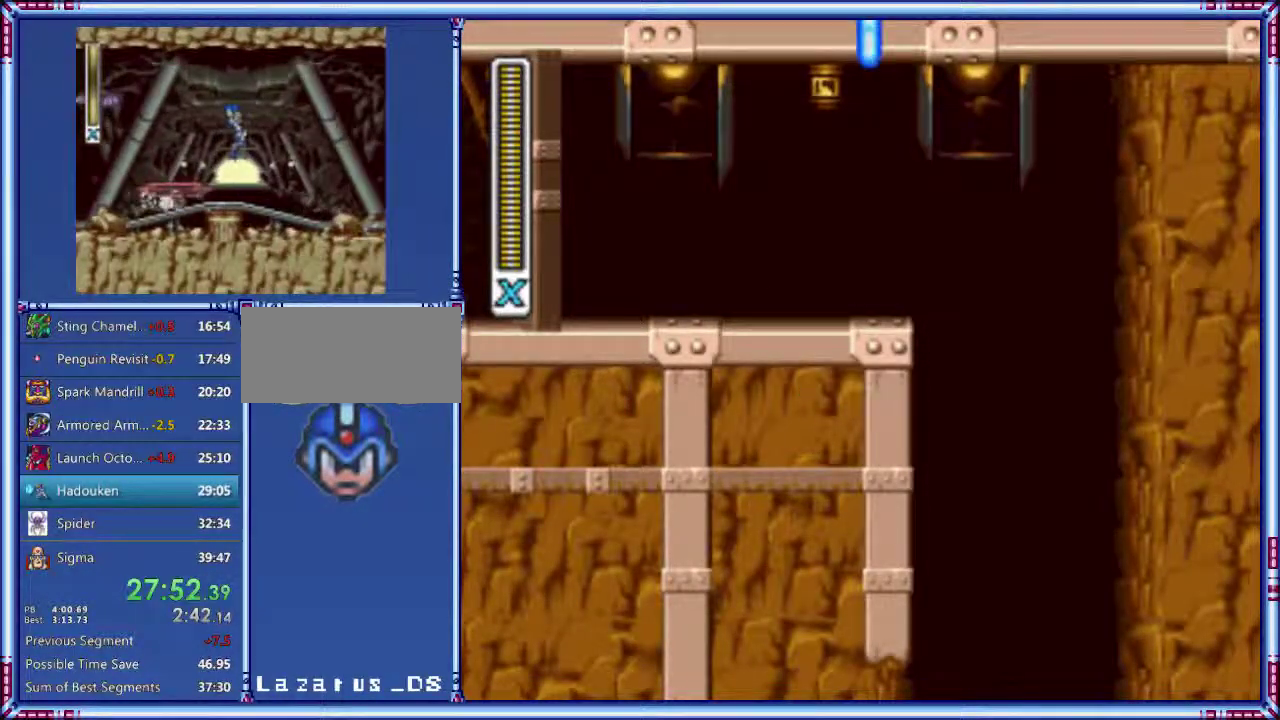
Gameplay with a controller (Nintendo layout); each line is a JSON object with the inputs held at the frame after it. "events" lists button and stick changes between this image and that frame as [ms after this image, input, new state], when the widget could be followed in between. Not read: L3 R3.
{"buttons": ["A", "DPAD_RIGHT"], "events": [[400, "DPAD_RIGHT", "down"], [440, "A", "down"]]}
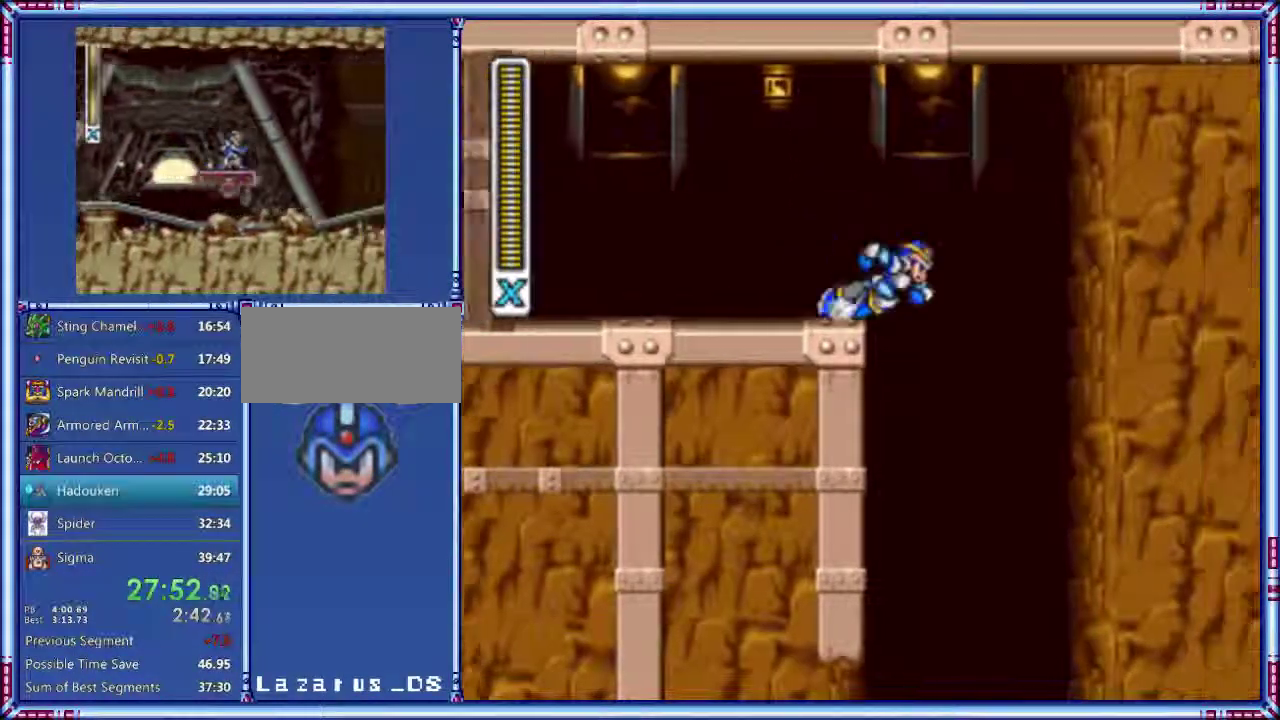
{"buttons": [], "events": [[200, "DPAD_RIGHT", "up"], [380, "A", "up"]]}
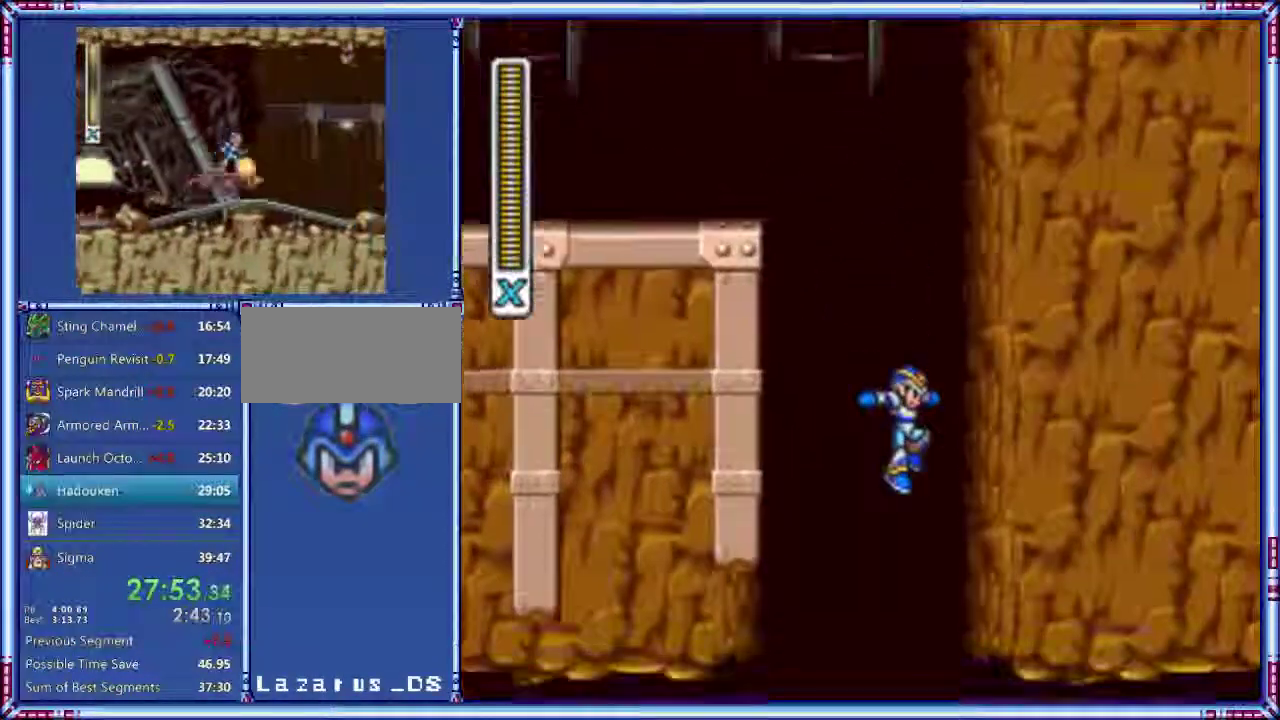
{"buttons": ["DPAD_RIGHT"], "events": [[340, "DPAD_RIGHT", "down"]]}
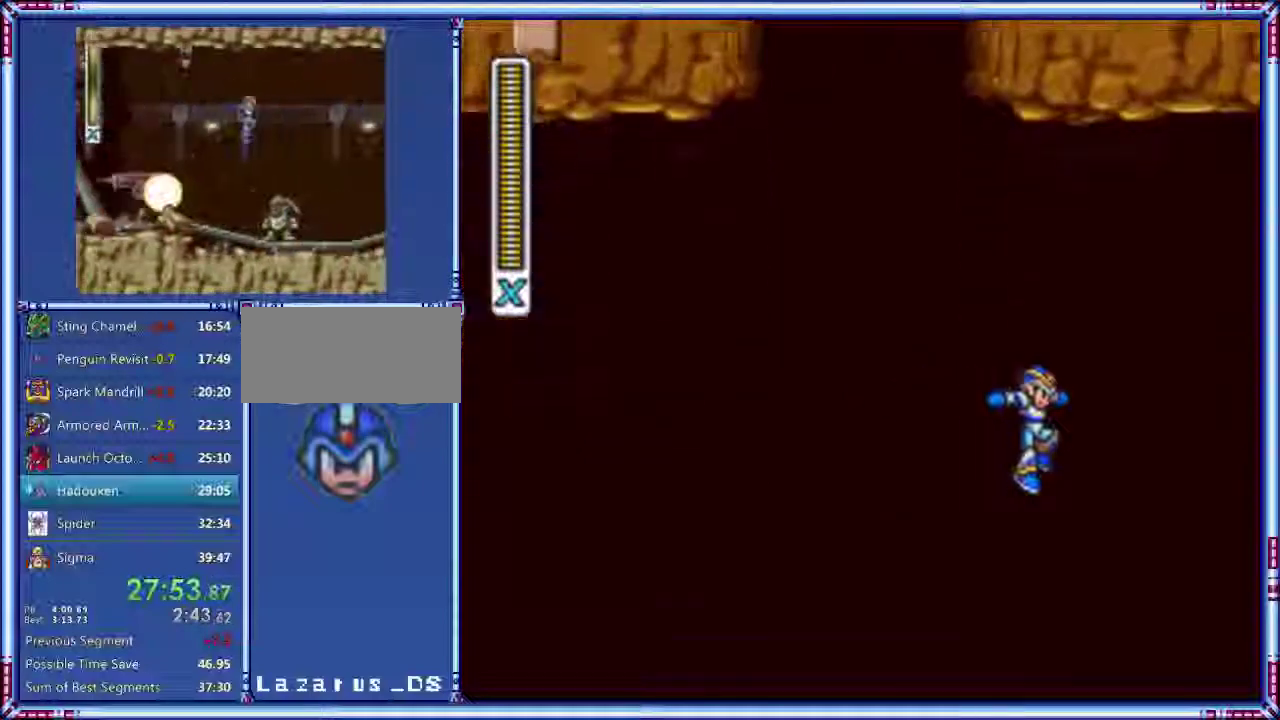
{"buttons": [], "events": [[80, "DPAD_RIGHT", "up"]]}
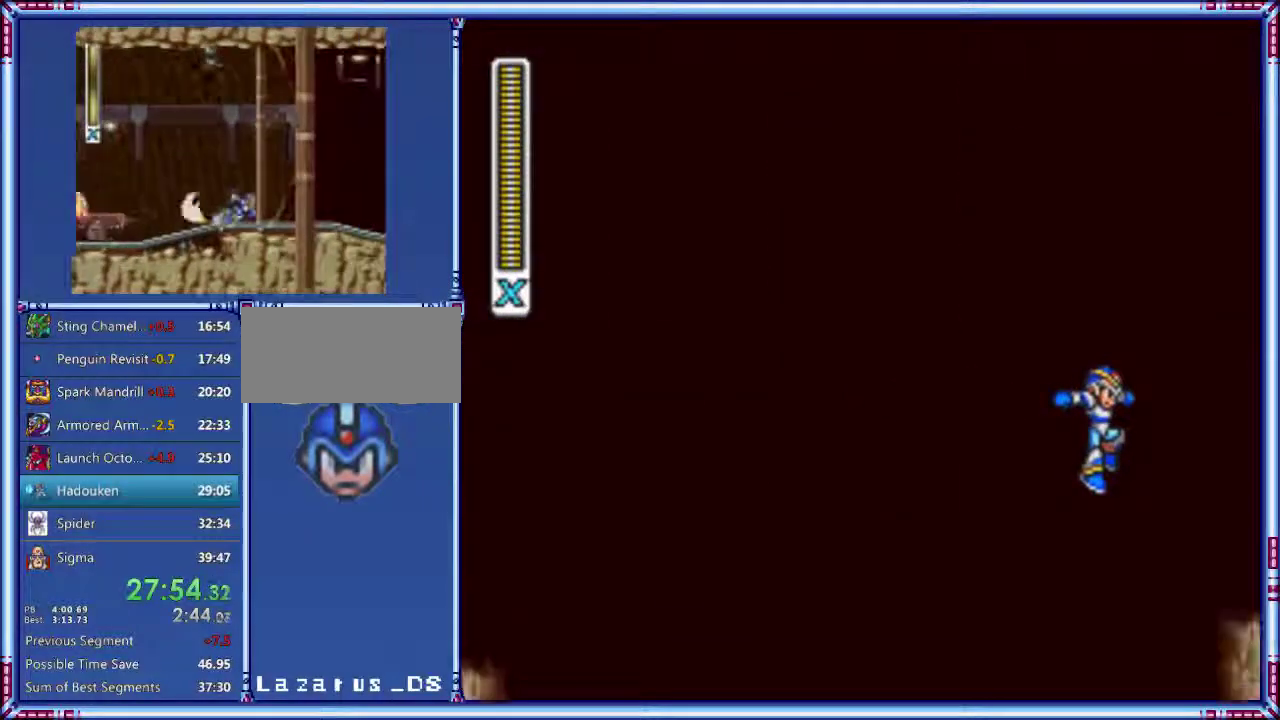
{"buttons": ["DPAD_RIGHT"], "events": [[360, "DPAD_RIGHT", "down"]]}
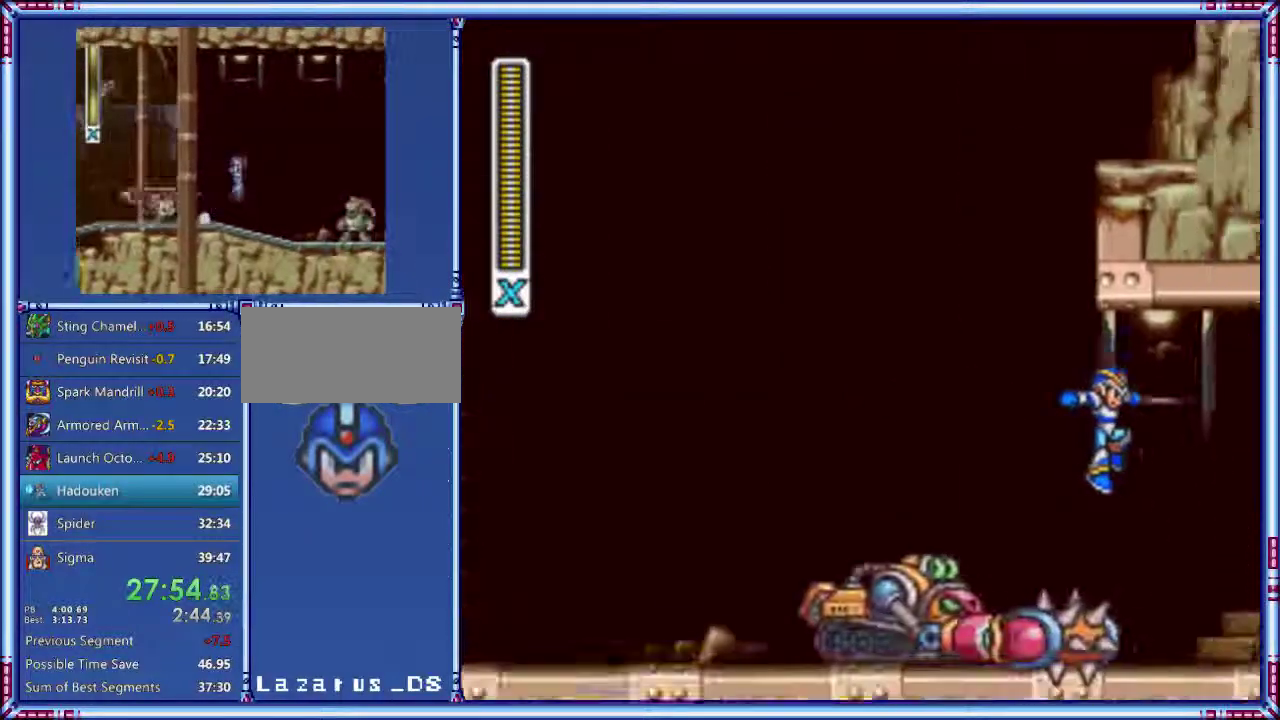
{"buttons": ["A", "DPAD_RIGHT"], "events": [[280, "A", "down"]]}
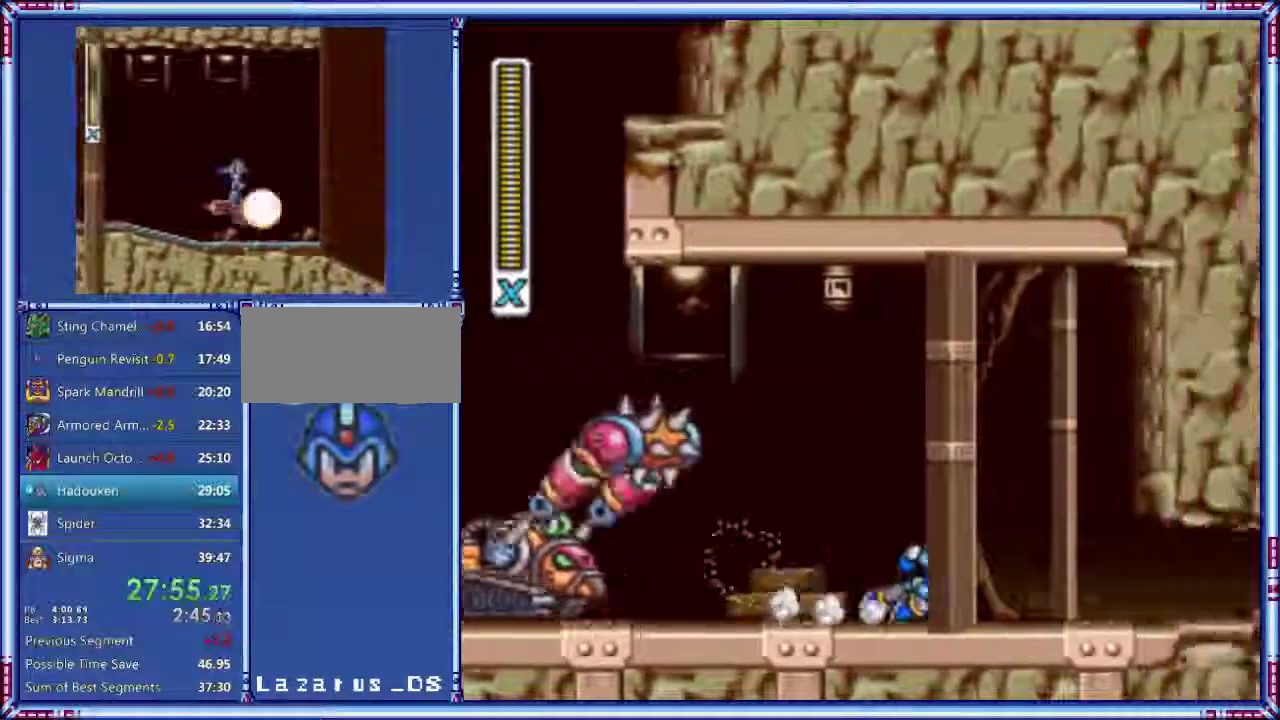
{"buttons": ["A", "DPAD_RIGHT"], "events": []}
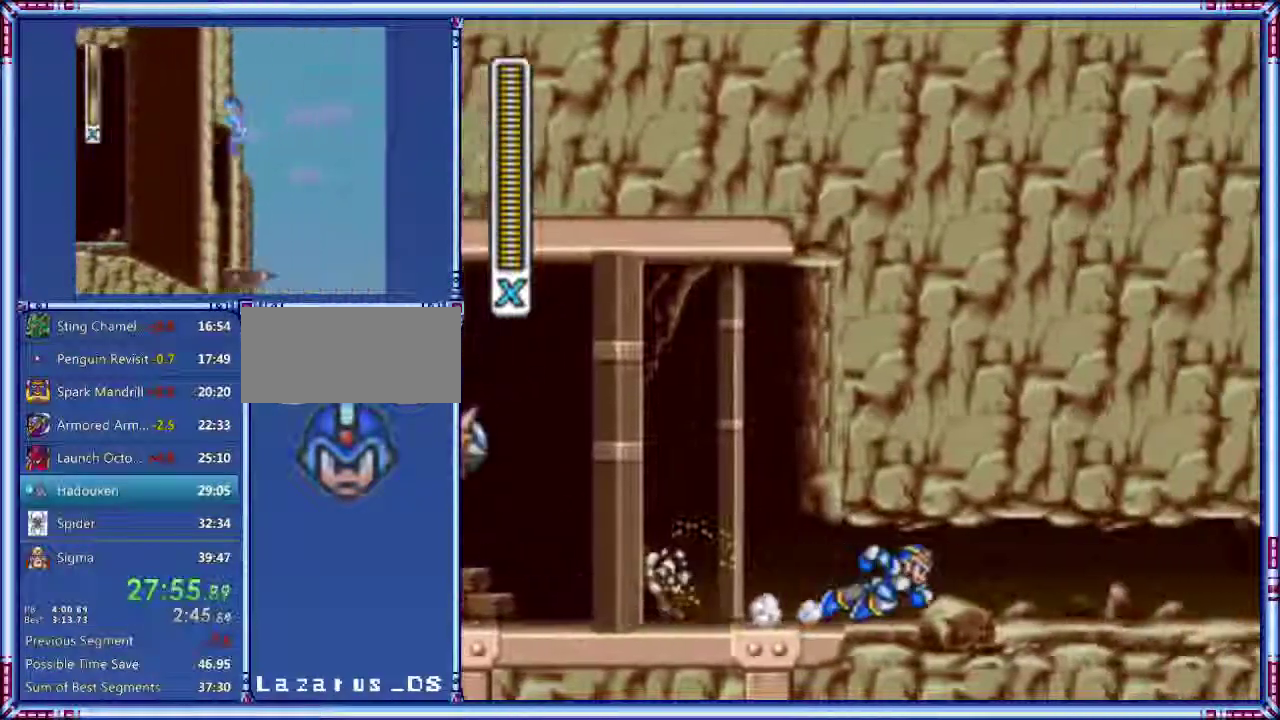
{"buttons": ["A", "DPAD_RIGHT"], "events": []}
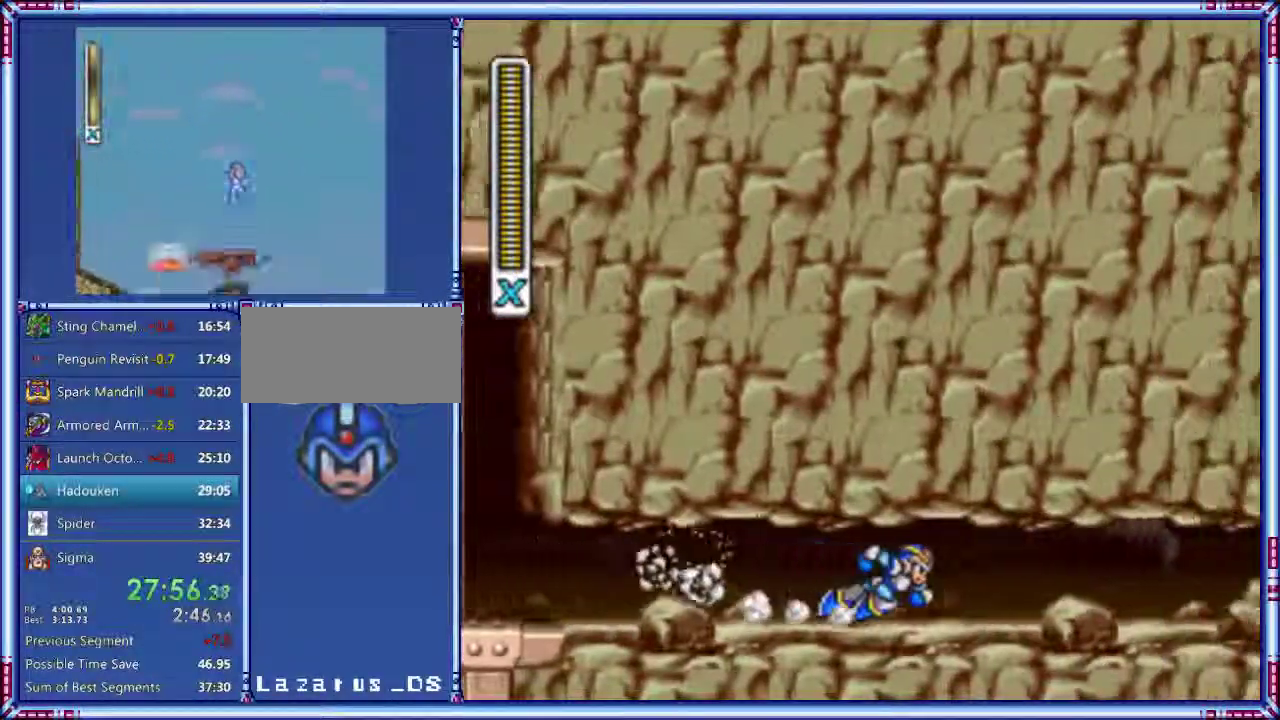
{"buttons": ["A", "DPAD_RIGHT"], "events": [[160, "A", "up"], [220, "A", "down"]]}
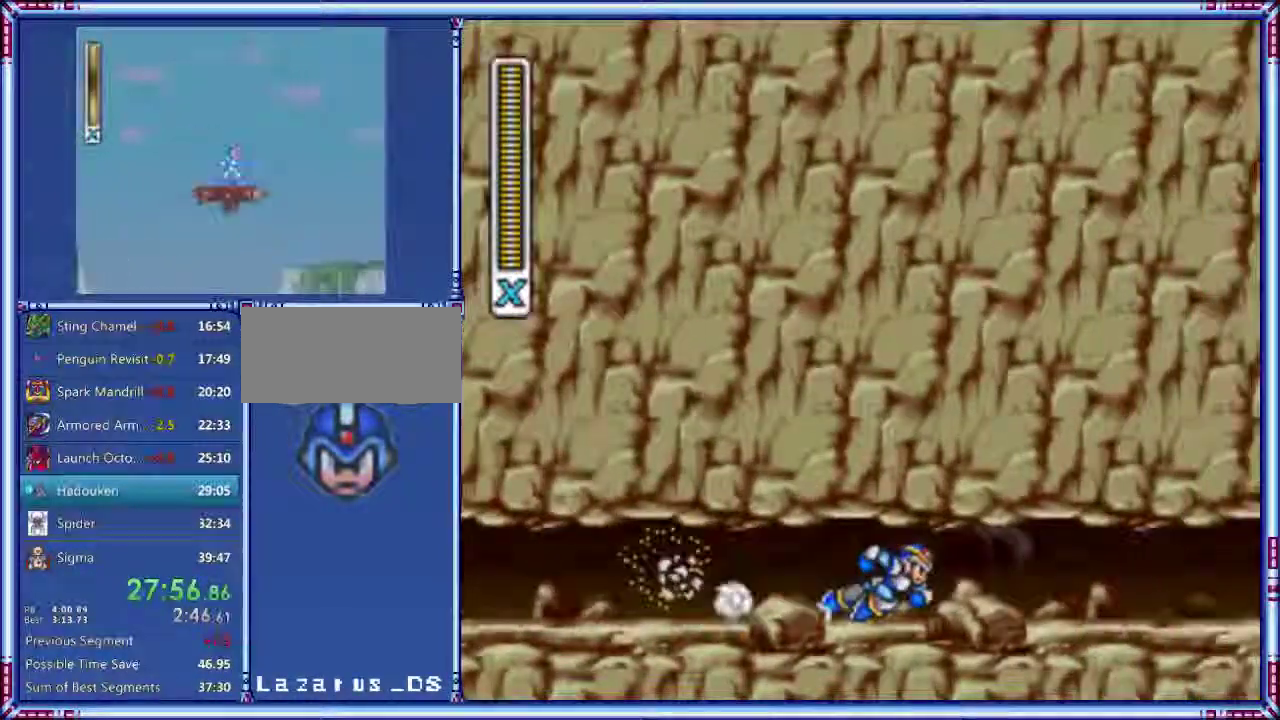
{"buttons": ["A", "DPAD_RIGHT"], "events": []}
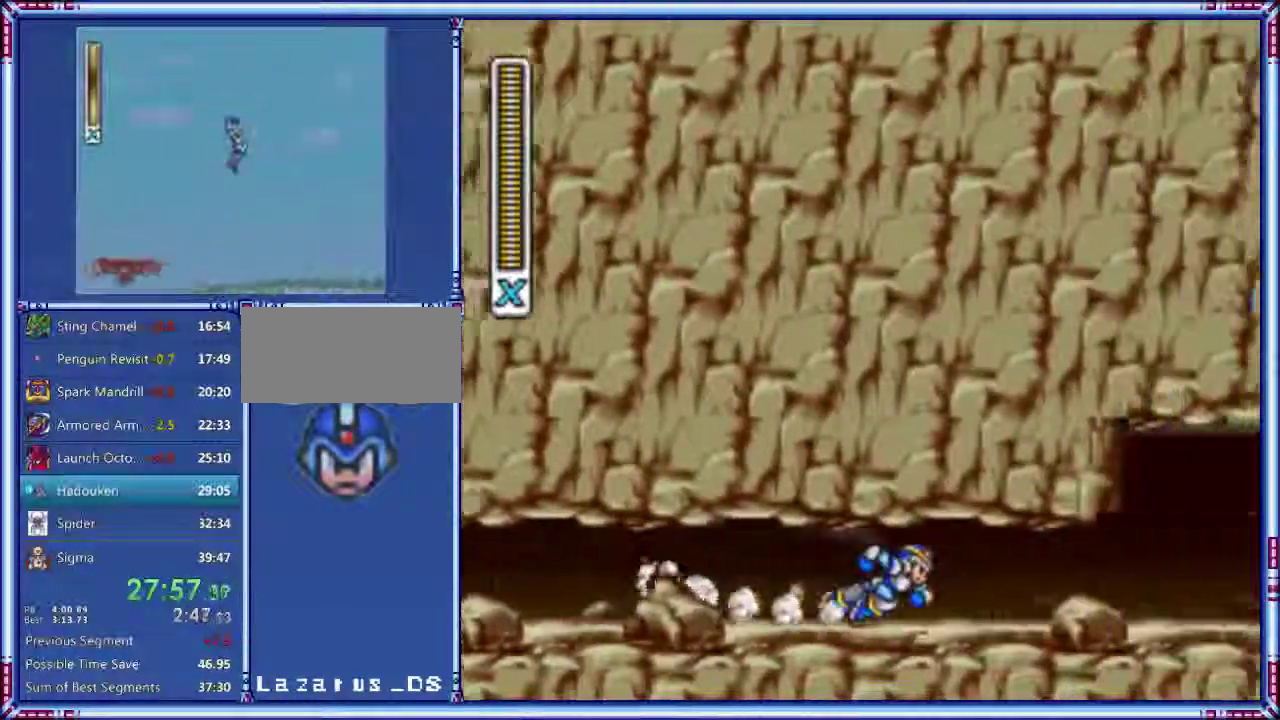
{"buttons": ["A", "DPAD_RIGHT"], "events": [[40, "A", "up"], [120, "A", "down"]]}
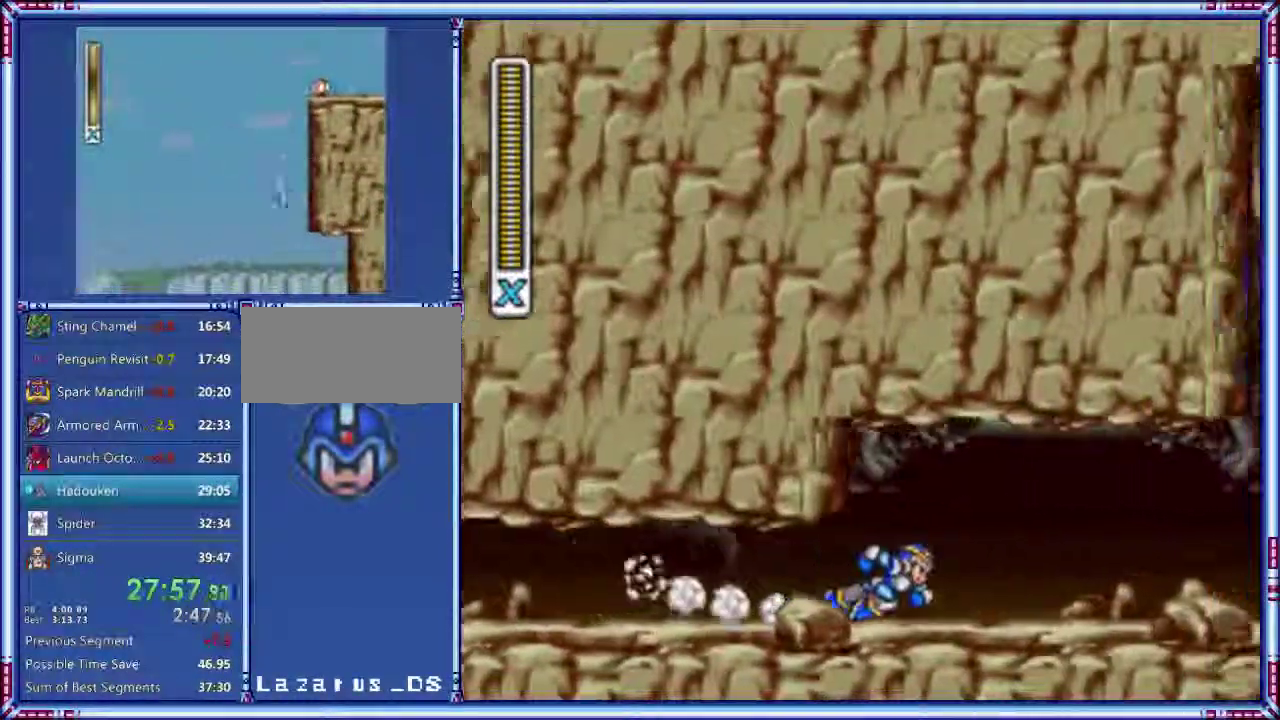
{"buttons": ["DPAD_RIGHT"], "events": [[460, "A", "up"]]}
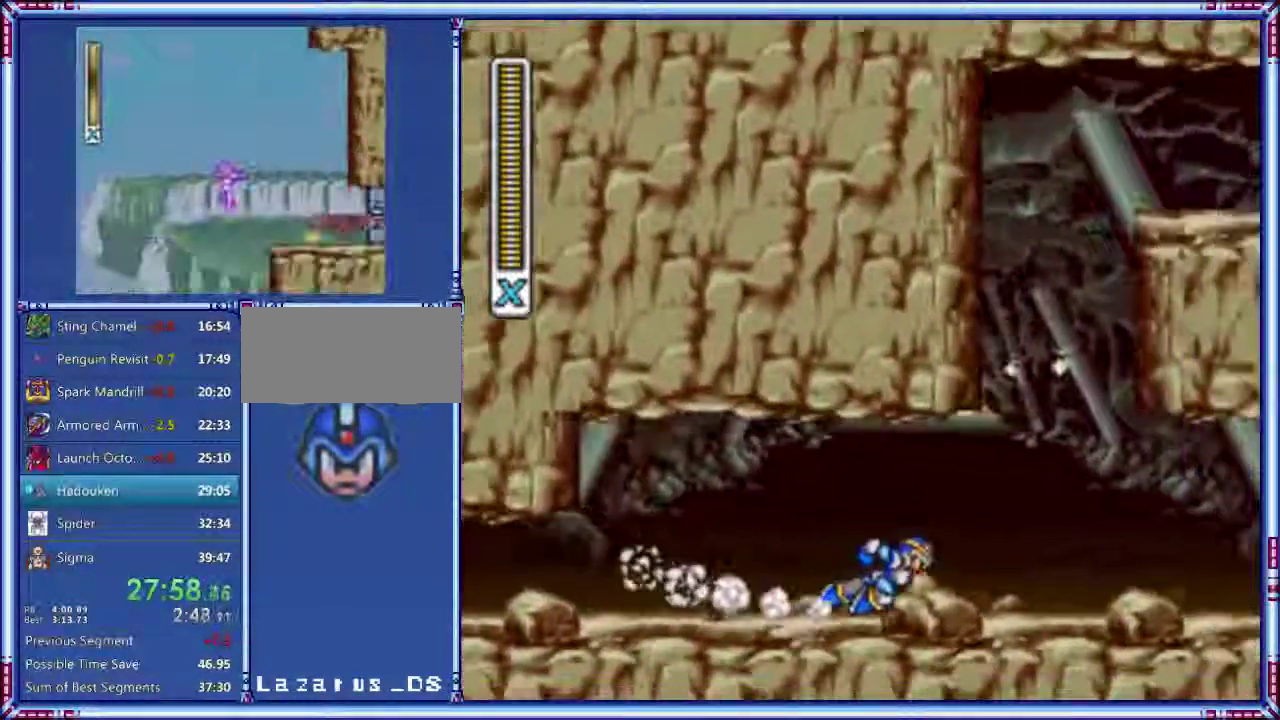
{"buttons": ["DPAD_RIGHT"], "events": [[20, "A", "down"], [240, "B", "down"], [380, "B", "up"], [400, "A", "up"]]}